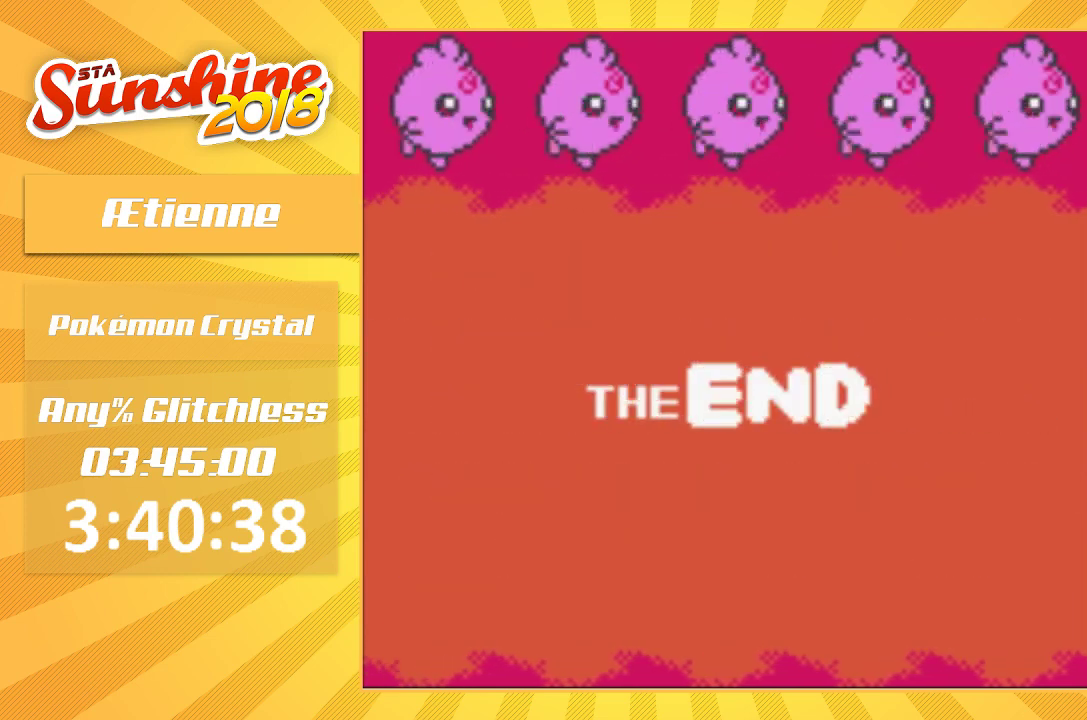
Gameplay with a controller (Nintendo layout); each line is a JSON object with the inputs held at the frame after it. "events" lists button and stick changes between this image and that frame as [ms after this image, input, new state], when the widget could be followed in between. Not read: B DPAD_DOWN L3 R3.
{"buttons": [], "events": [[367, "START", "down"], [467, "START", "up"]]}
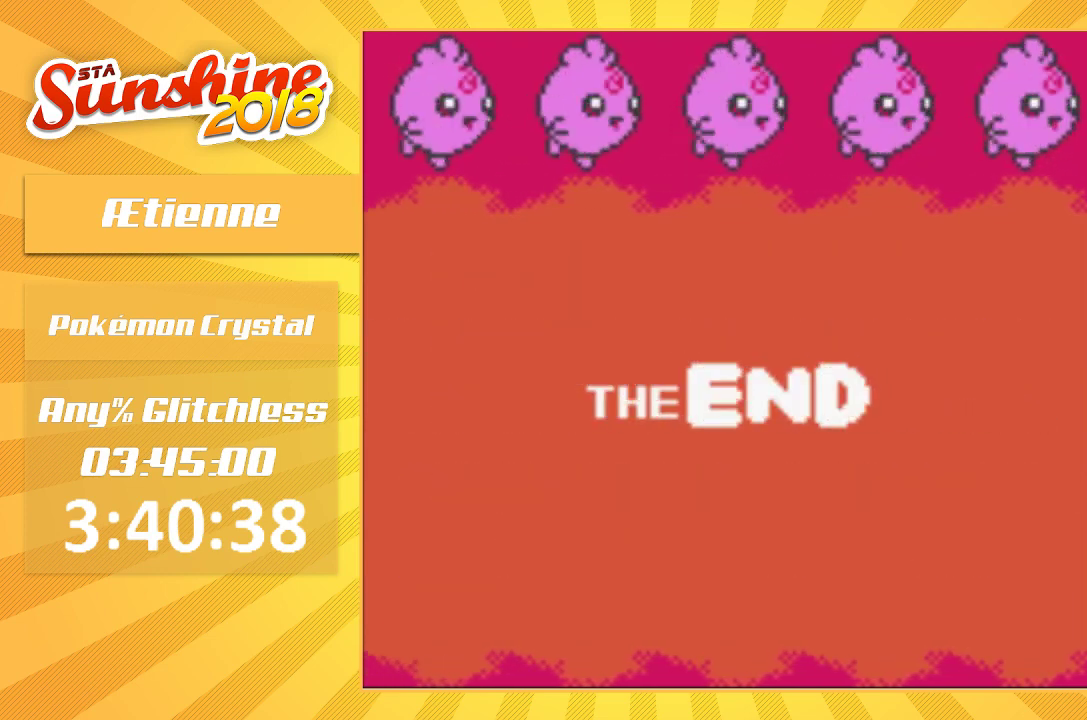
{"buttons": [], "events": [[300, "A", "down"], [433, "A", "up"]]}
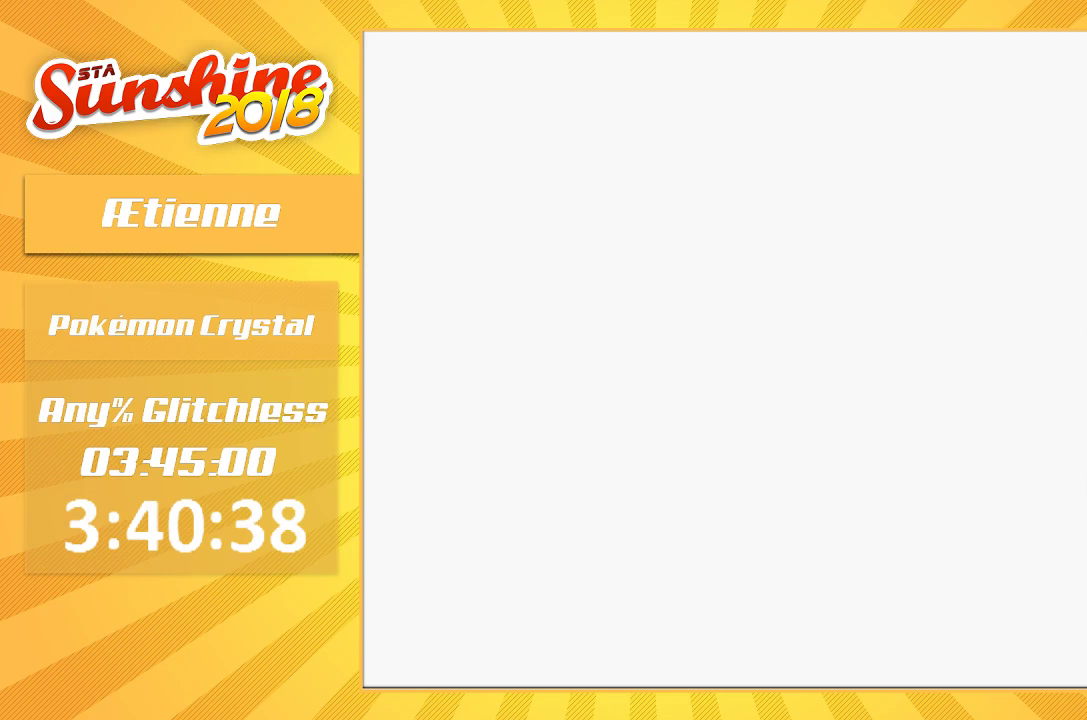
{"buttons": [], "events": []}
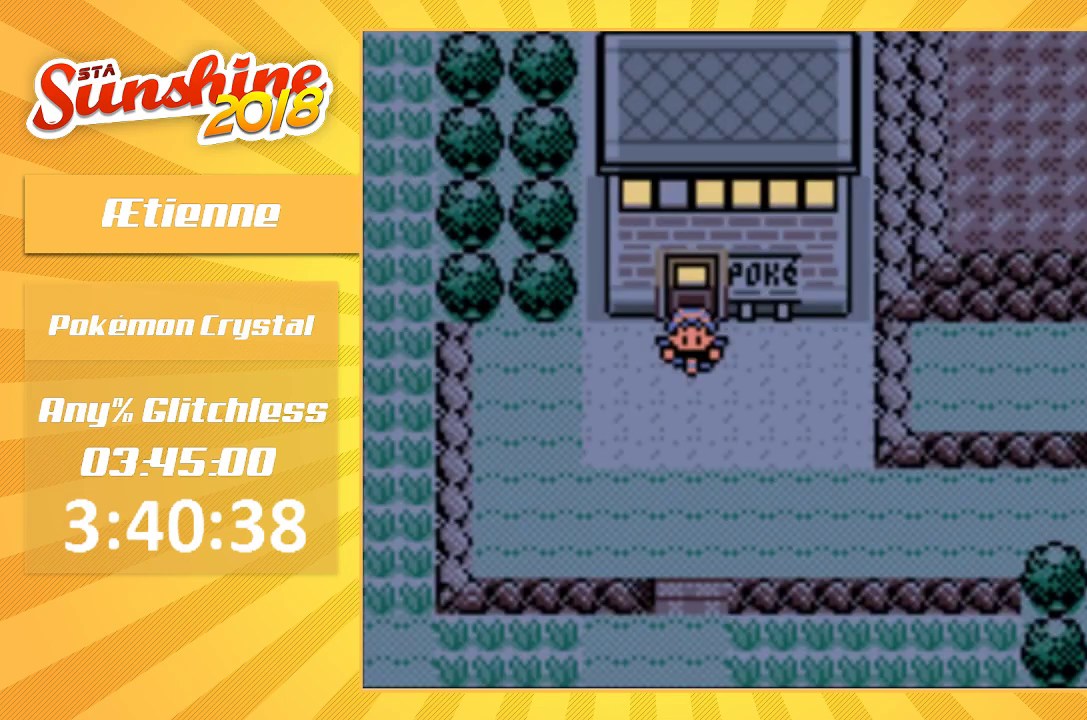
{"buttons": [], "events": [[33, "START", "down"], [100, "START", "up"]]}
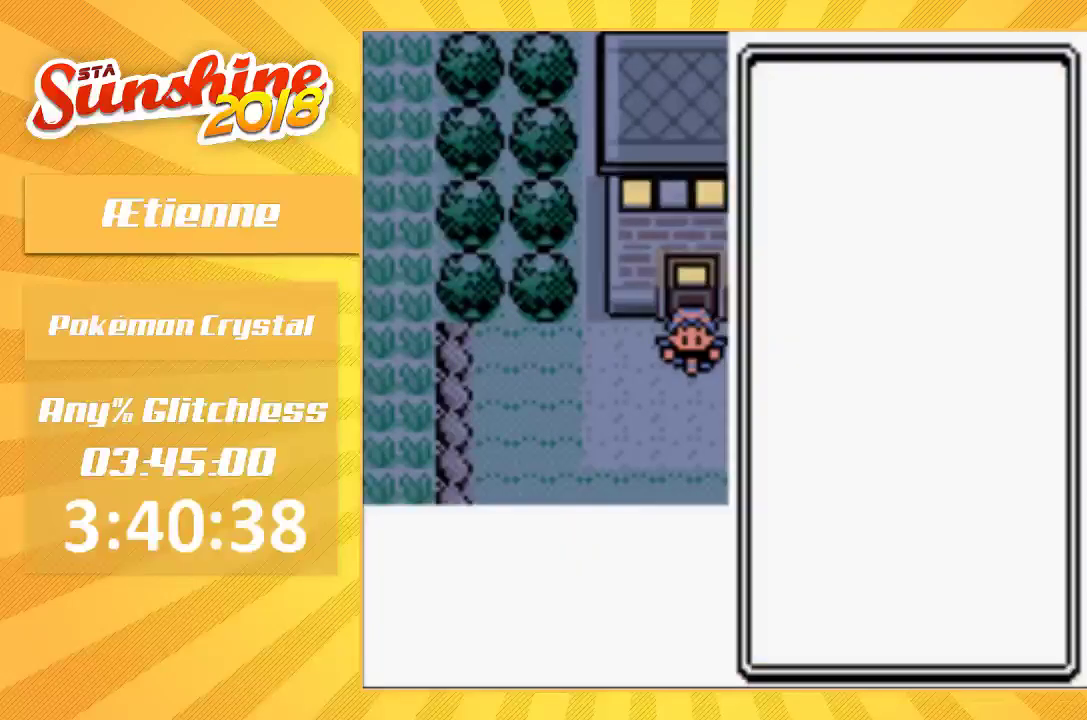
{"buttons": [], "events": []}
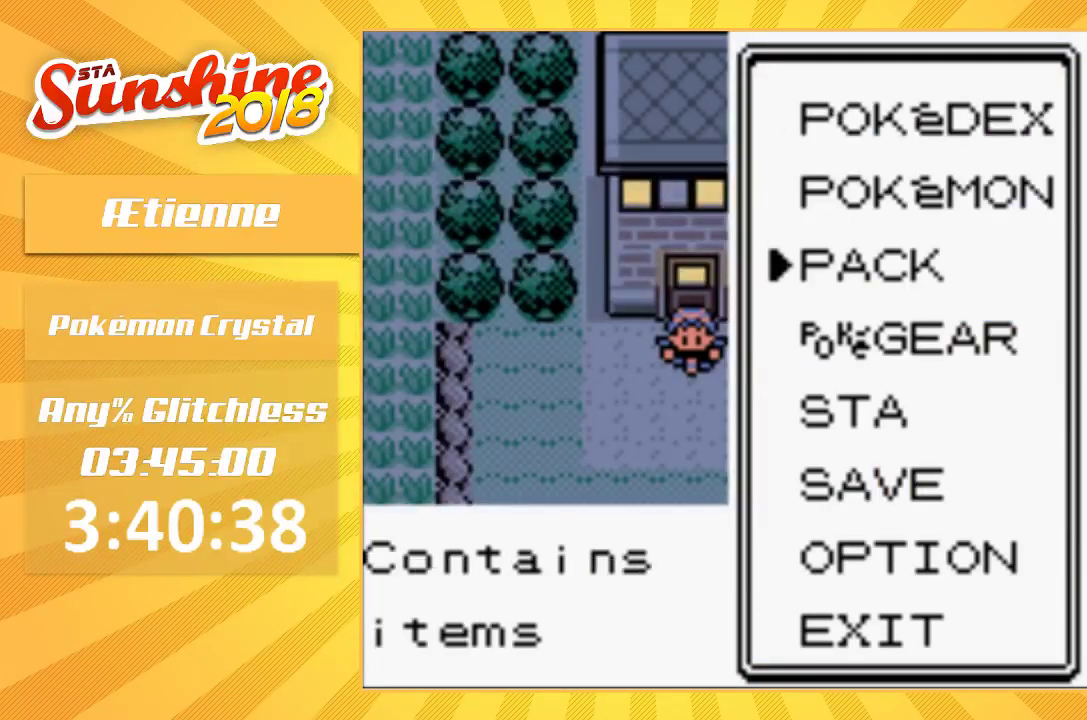
{"buttons": ["A"], "events": [[433, "A", "down"]]}
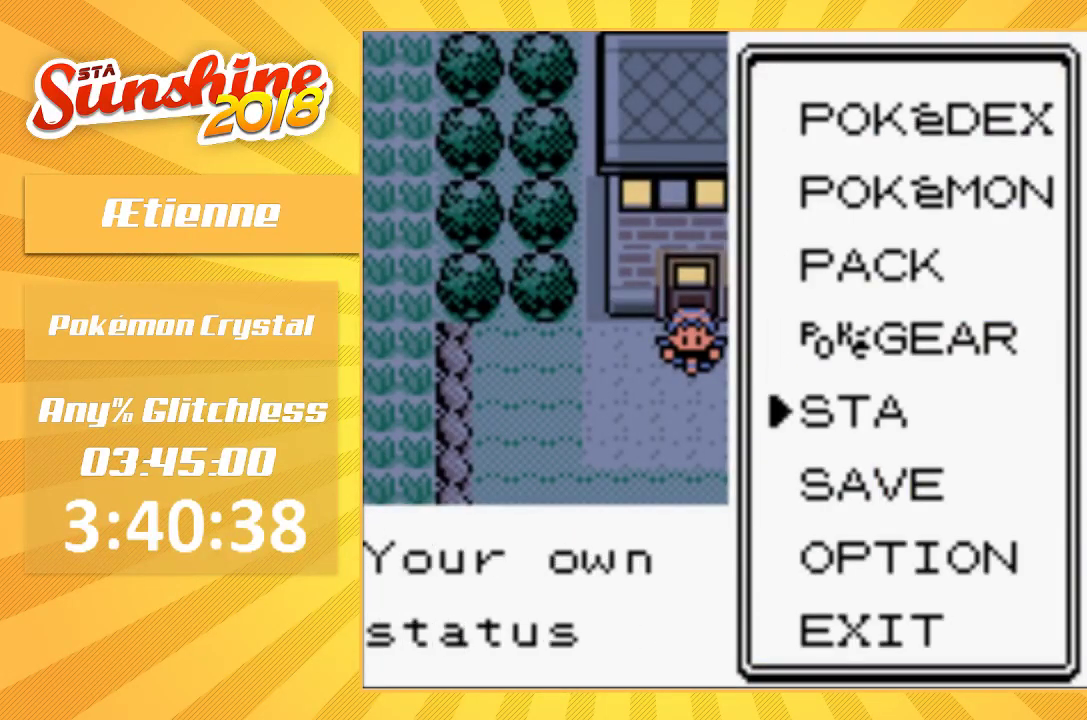
{"buttons": [], "events": [[33, "A", "up"]]}